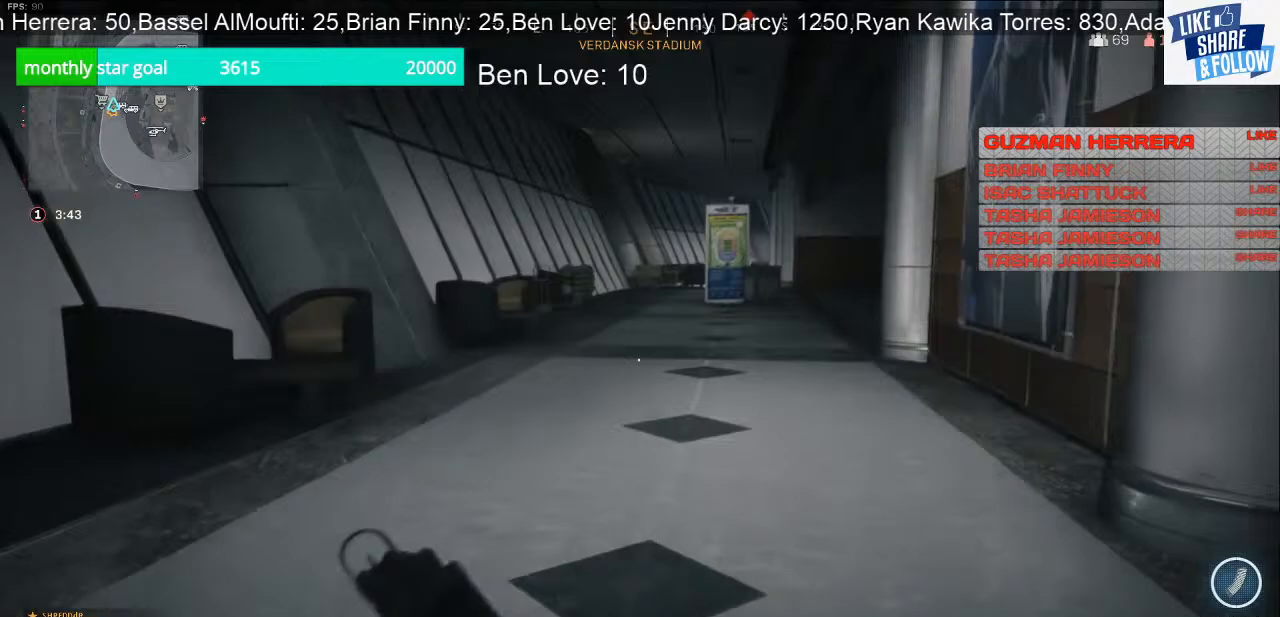
Gameplay with a controller (PlayStation layout); each line is a JSON object with the inputs held at the frame after it. "events" lists button and stick changes between this image and that frame as [ms after this image, input, new state], when the widget could be followed in between. Not read: CROSS L3.
{"buttons": [], "left_stick": "up-right", "right_stick": "center", "events": []}
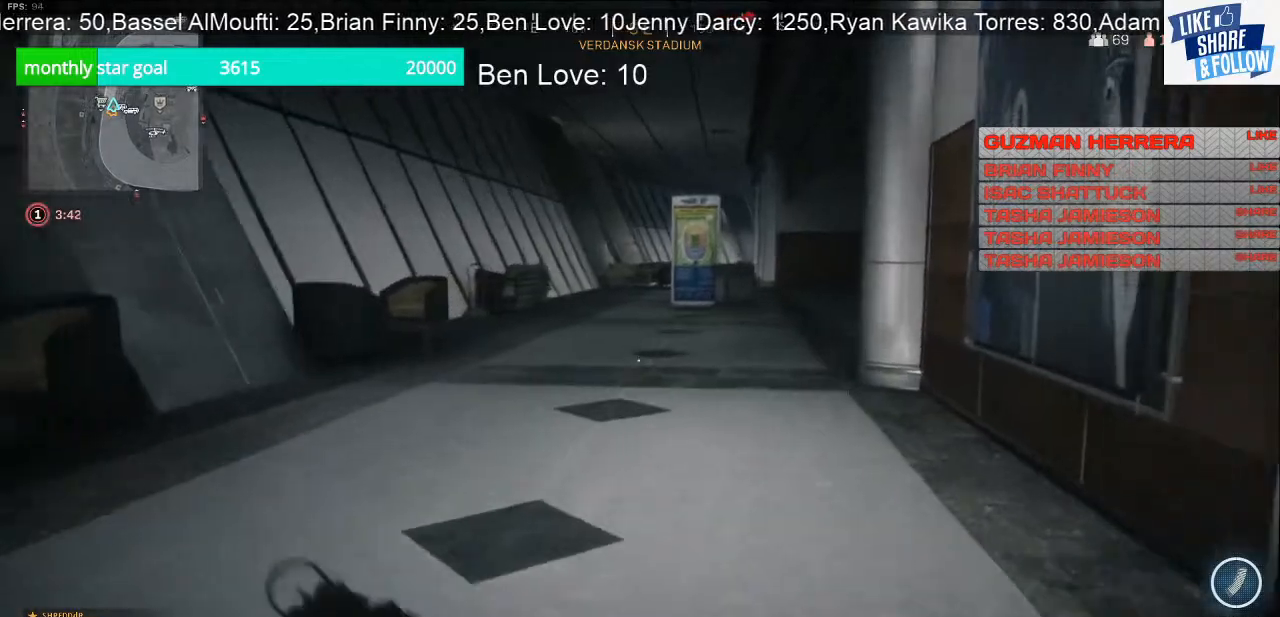
{"buttons": [], "left_stick": "up", "right_stick": "center", "events": [[200, "left_stick", "up"]]}
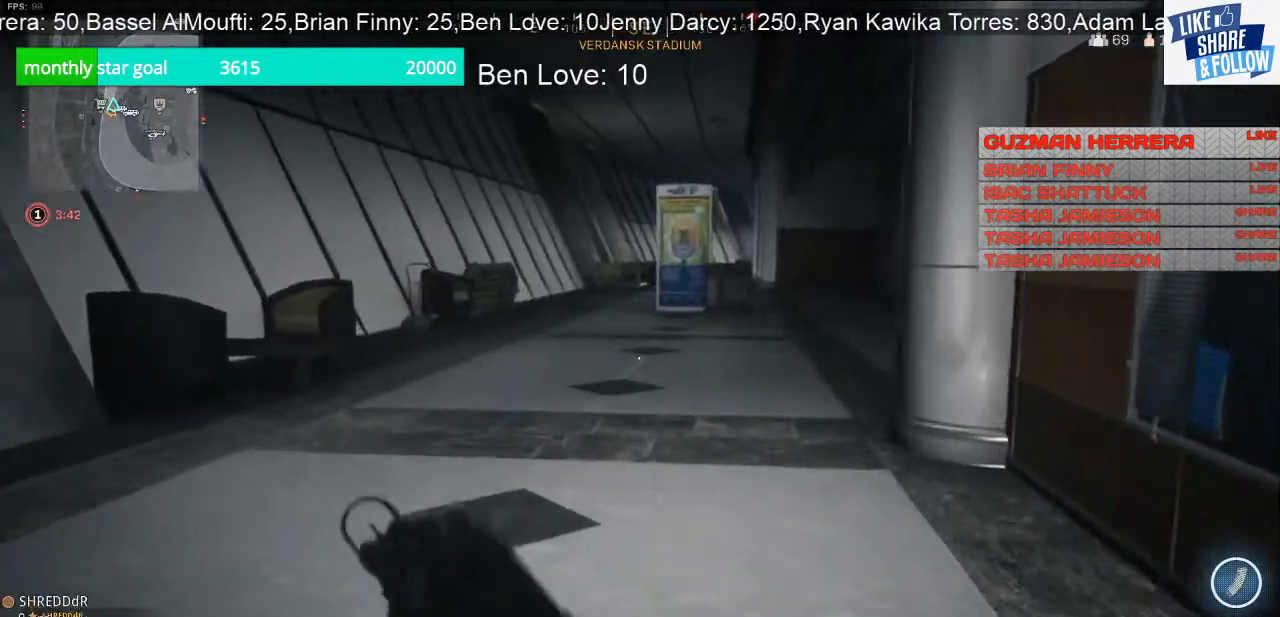
{"buttons": [], "left_stick": "up", "right_stick": "right", "events": [[433, "right_stick", "right"]]}
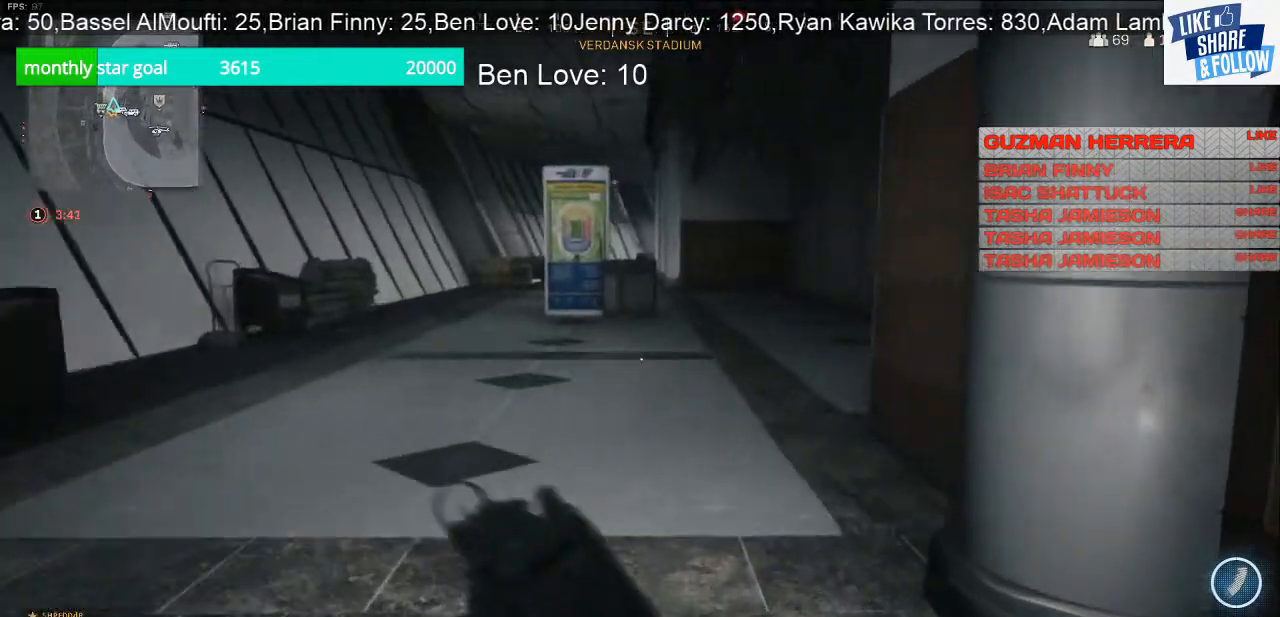
{"buttons": [], "left_stick": "up", "right_stick": "center", "events": [[67, "right_stick", "center"]]}
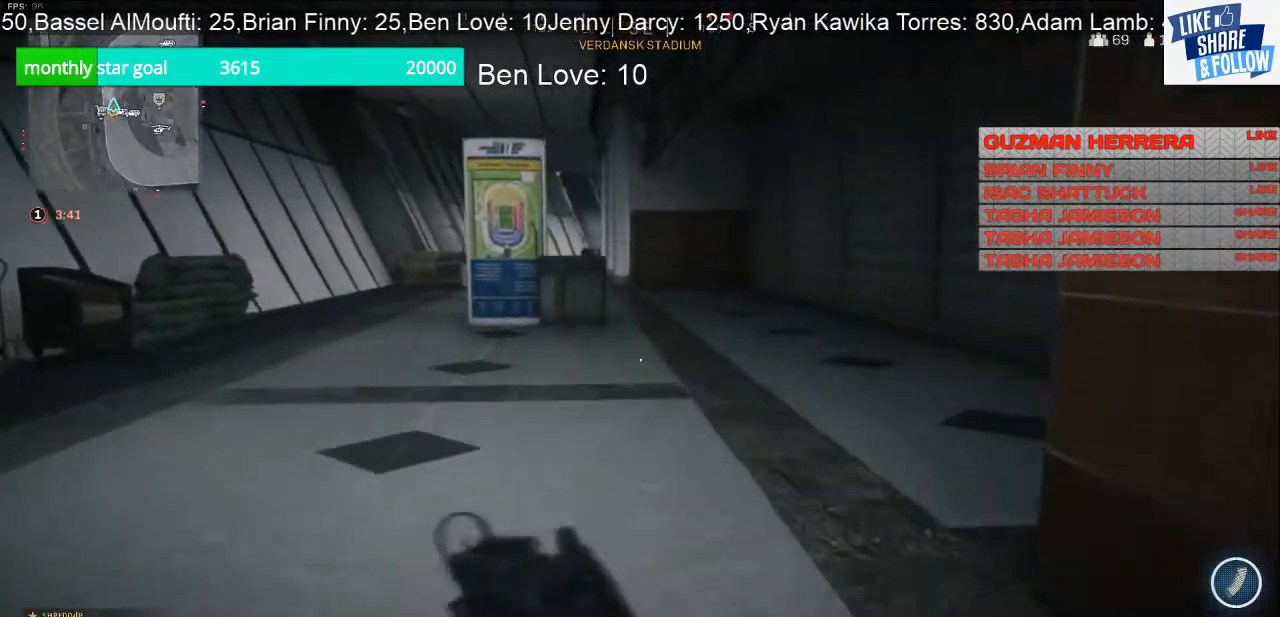
{"buttons": [], "left_stick": "up", "right_stick": "right", "events": [[133, "right_stick", "right"]]}
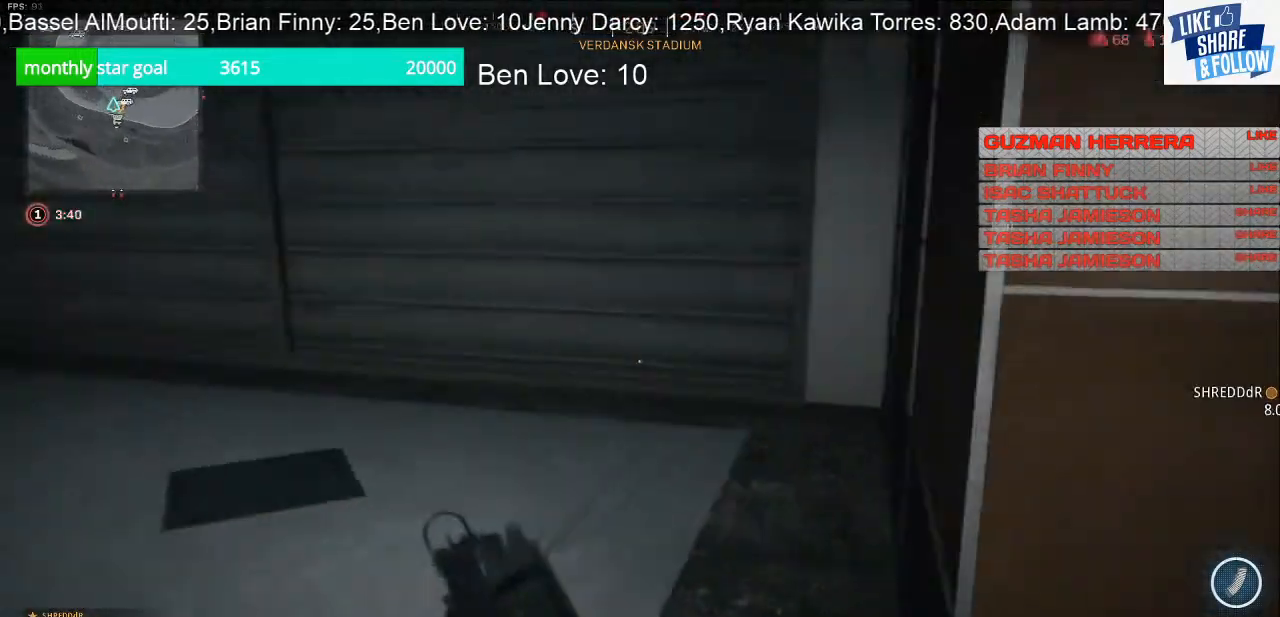
{"buttons": [], "left_stick": "up", "right_stick": "left", "events": [[167, "right_stick", "center"], [233, "right_stick", "left"]]}
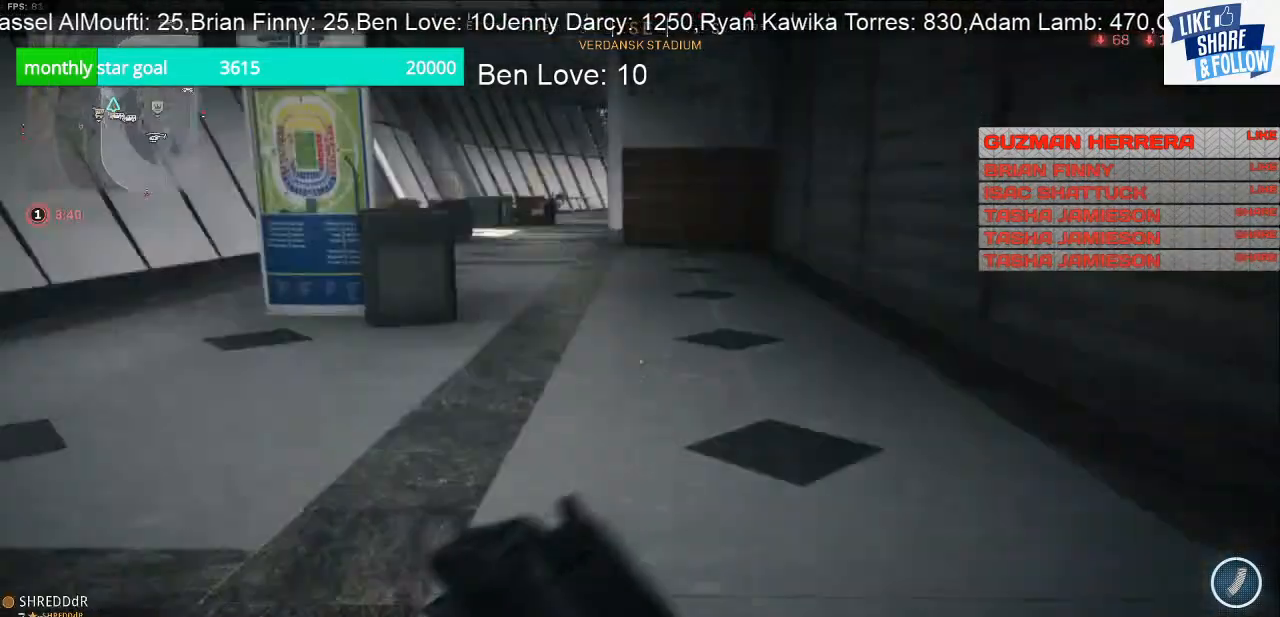
{"buttons": [], "left_stick": "up", "right_stick": "right", "events": [[167, "right_stick", "center"], [433, "right_stick", "right"]]}
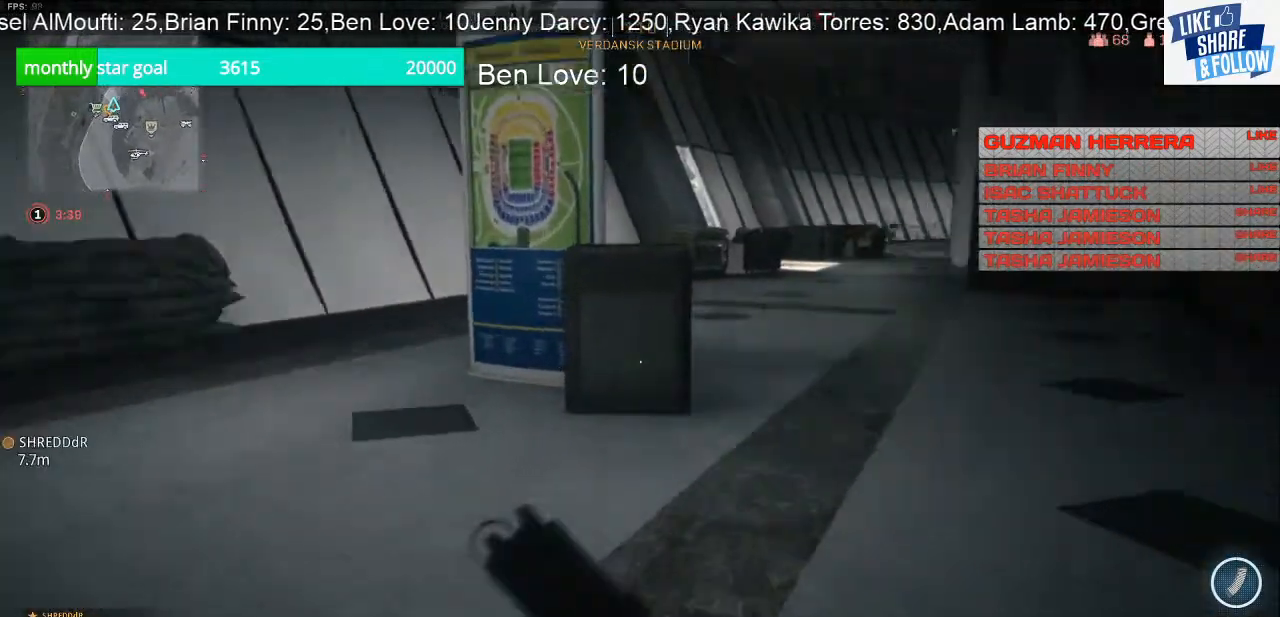
{"buttons": [], "left_stick": "up", "right_stick": "center", "events": [[100, "right_stick", "center"]]}
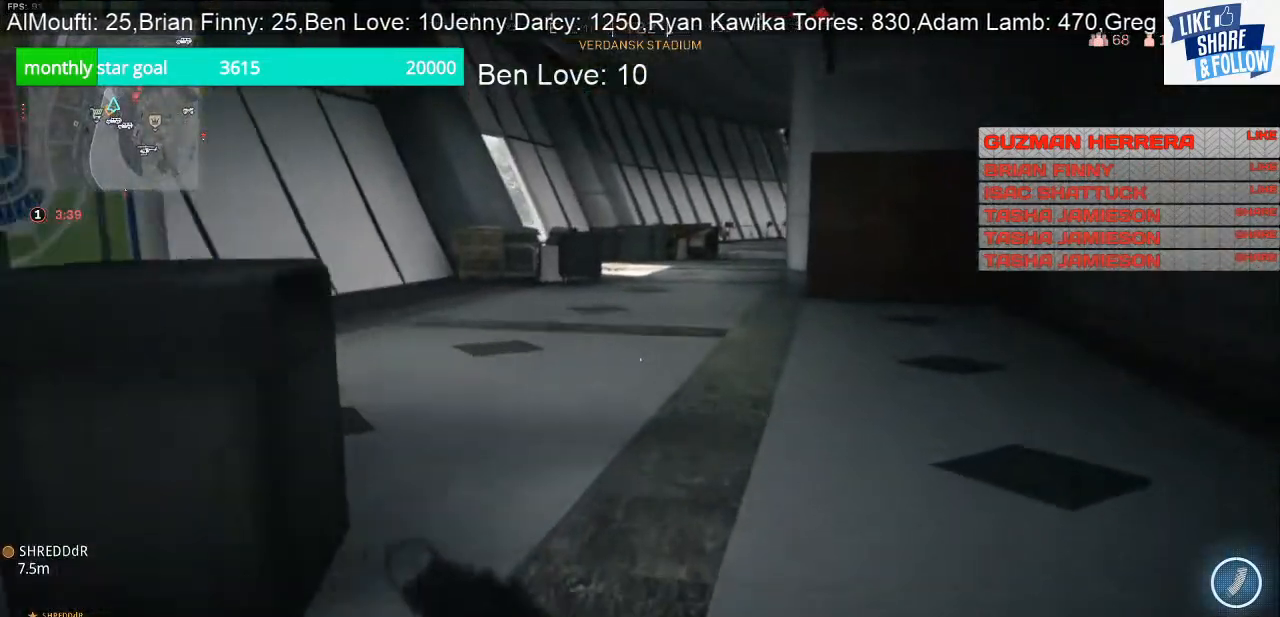
{"buttons": [], "left_stick": "up", "right_stick": "center", "events": []}
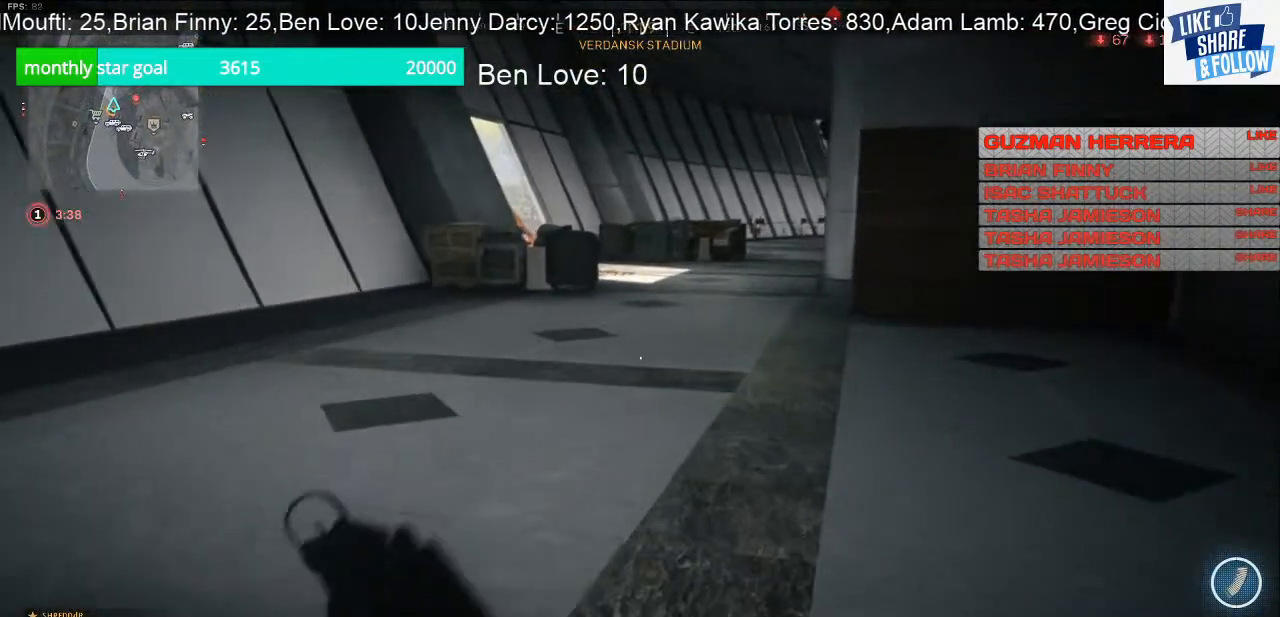
{"buttons": [], "left_stick": "up", "right_stick": "center", "events": []}
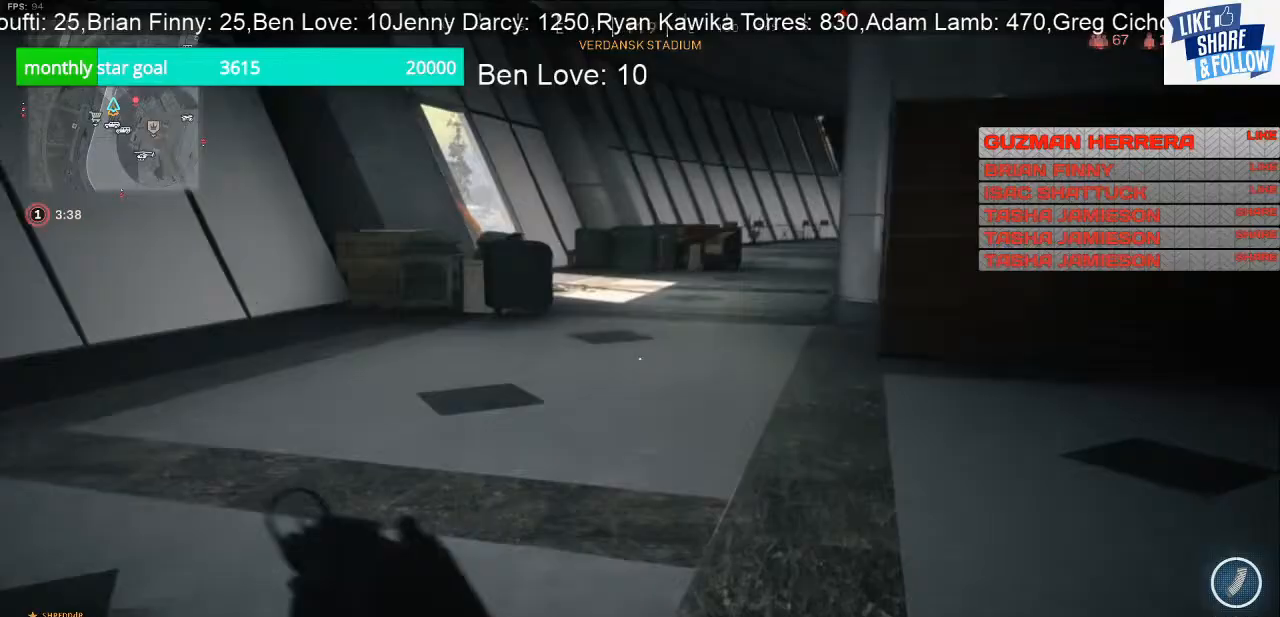
{"buttons": [], "left_stick": "up", "right_stick": "center", "events": []}
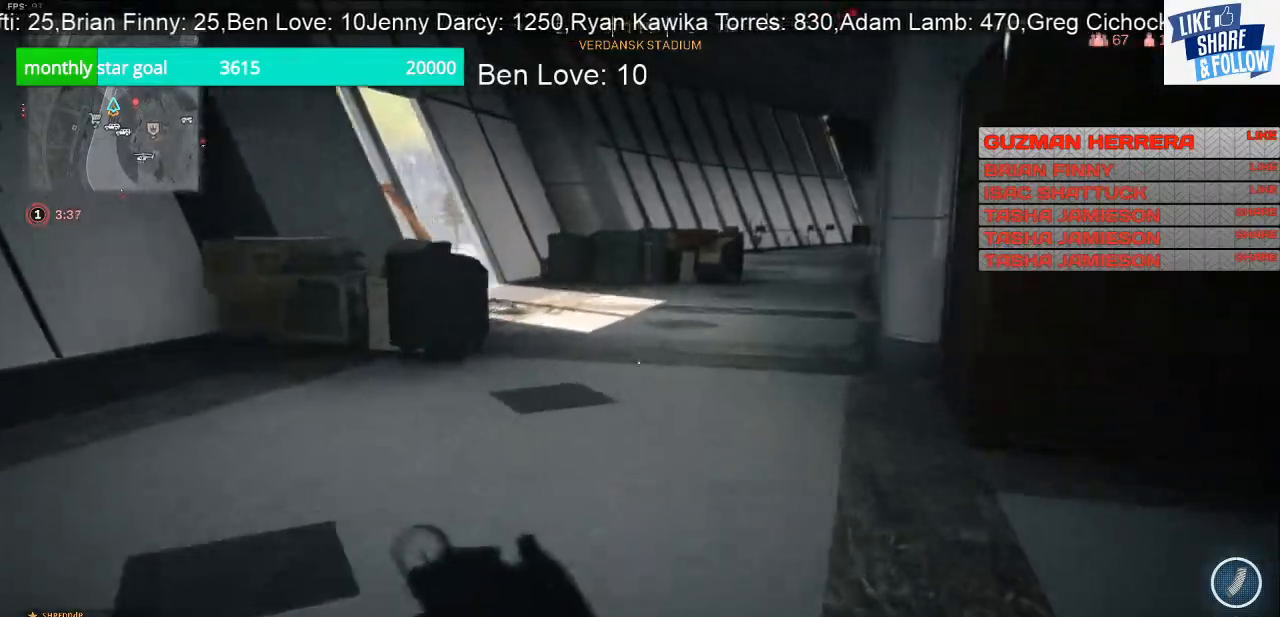
{"buttons": [], "left_stick": "up", "right_stick": "center", "events": []}
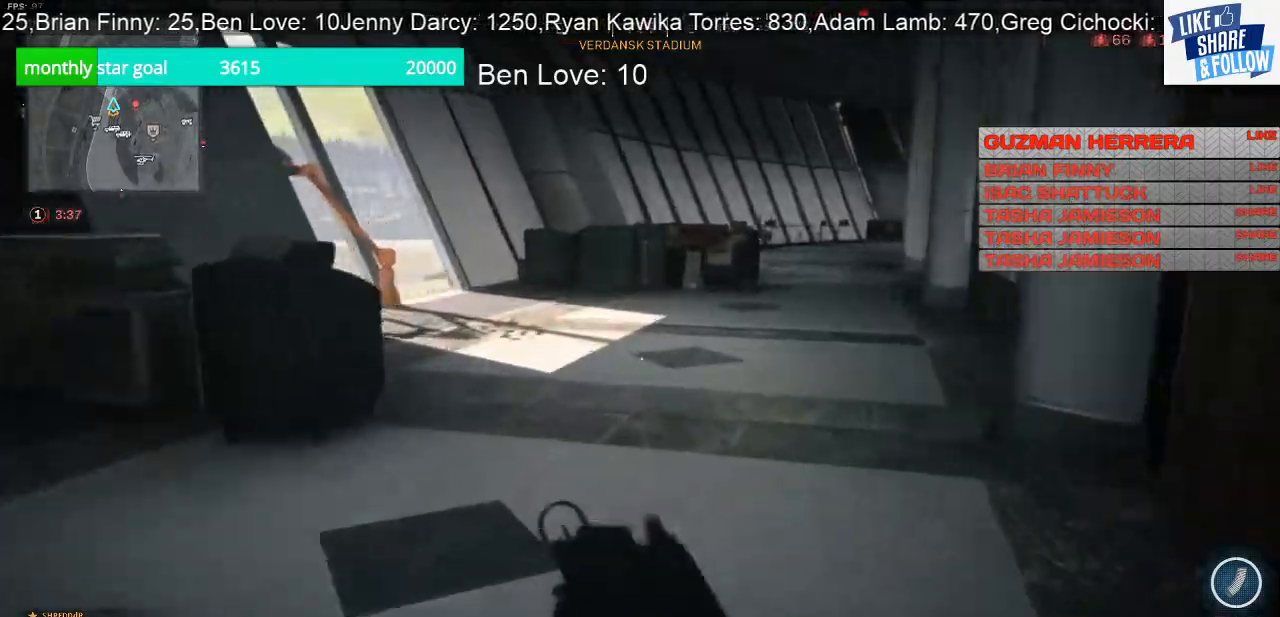
{"buttons": [], "left_stick": "up", "right_stick": "center", "events": [[367, "right_stick", "right"], [500, "right_stick", "center"]]}
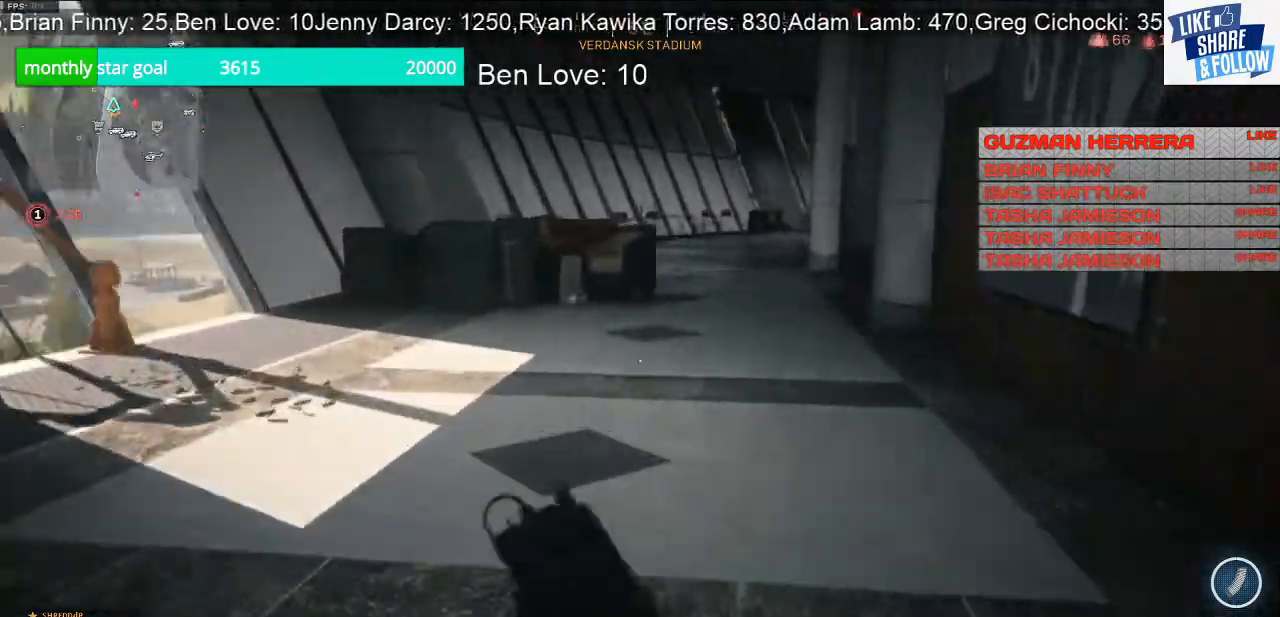
{"buttons": [], "left_stick": "up", "right_stick": "left", "events": [[333, "right_stick", "left"]]}
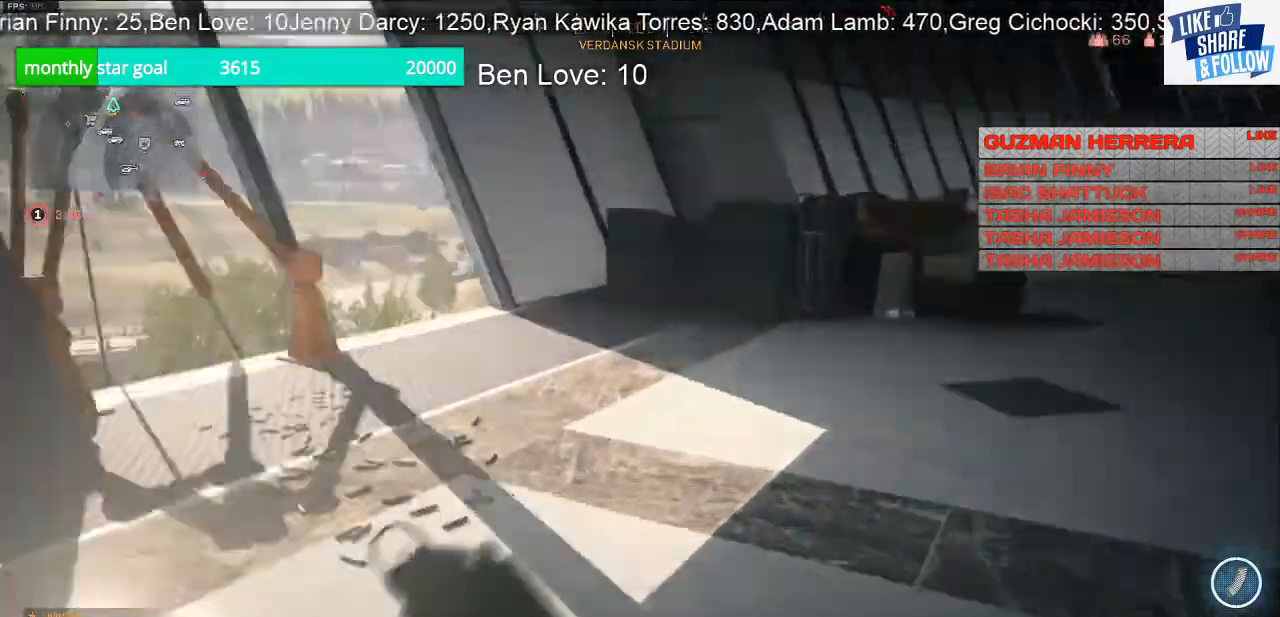
{"buttons": [], "left_stick": "up", "right_stick": "center", "events": [[267, "right_stick", "center"]]}
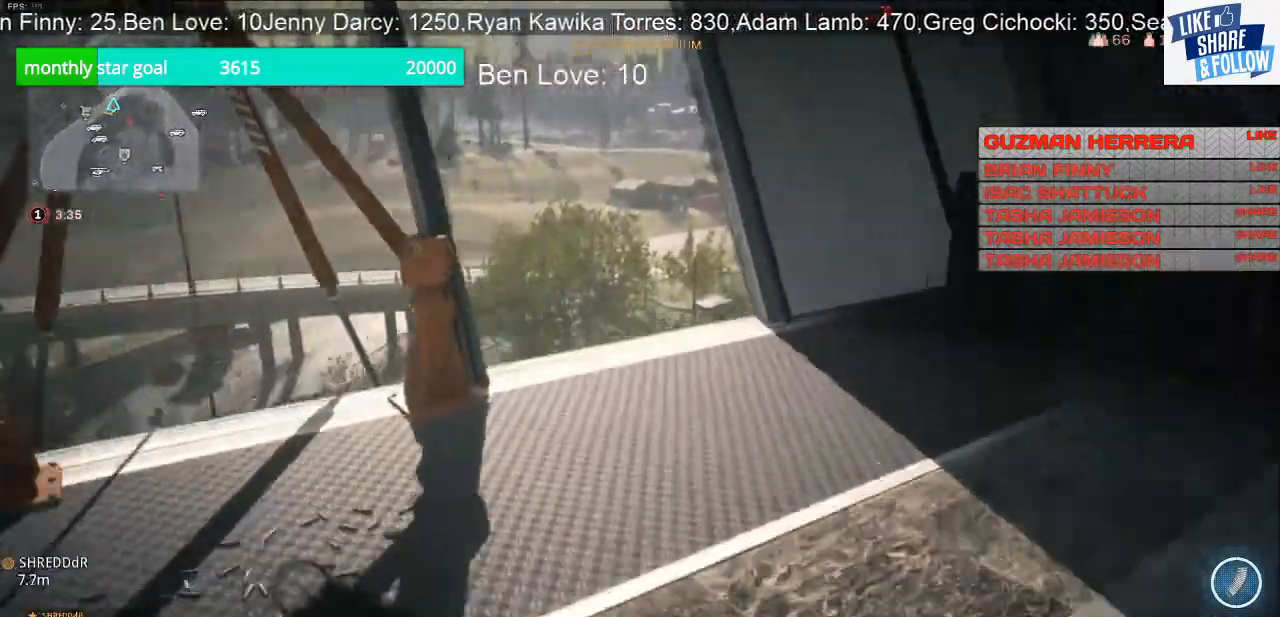
{"buttons": [], "left_stick": "up", "right_stick": "down", "events": [[133, "right_stick", "down"]]}
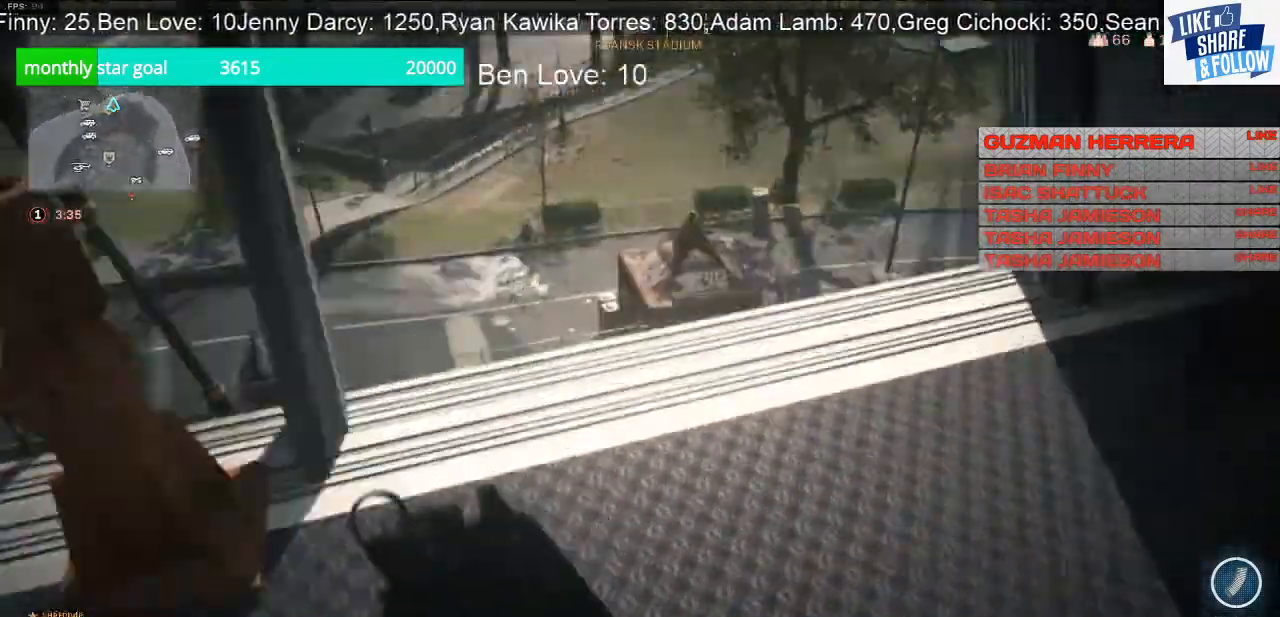
{"buttons": [], "left_stick": "center", "right_stick": "down-left", "events": [[167, "left_stick", "center"], [233, "right_stick", "down-left"]]}
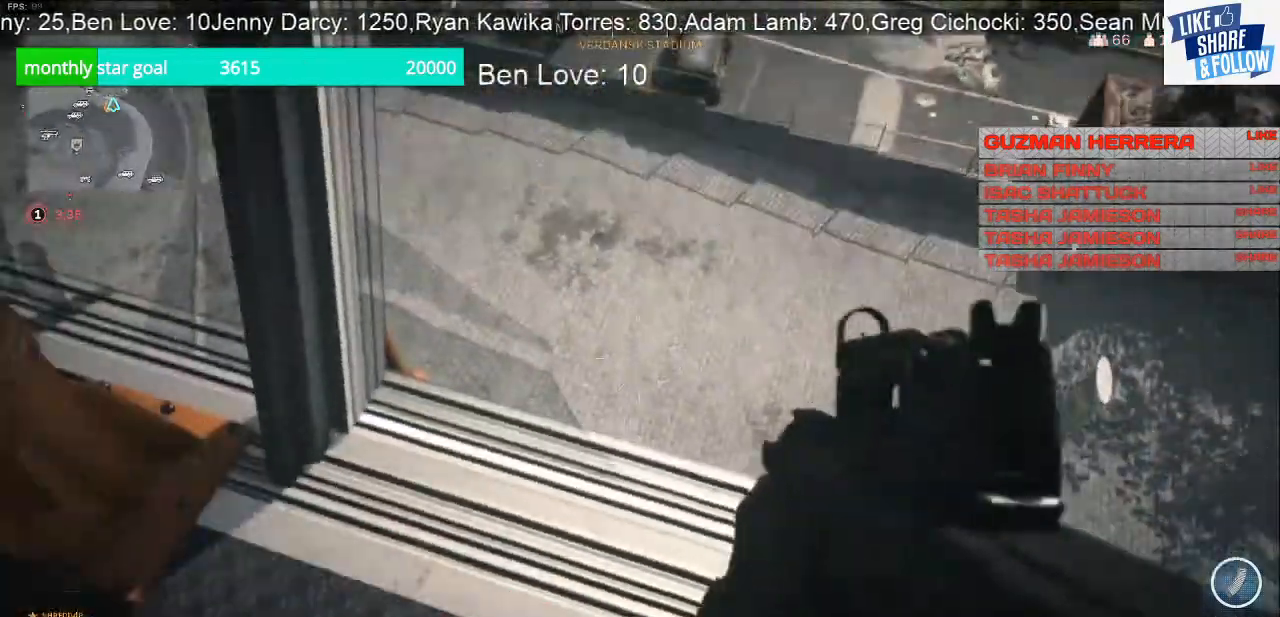
{"buttons": [], "left_stick": "right", "right_stick": "left", "events": [[33, "left_stick", "up-right"], [300, "right_stick", "down"], [500, "left_stick", "right"], [500, "right_stick", "left"]]}
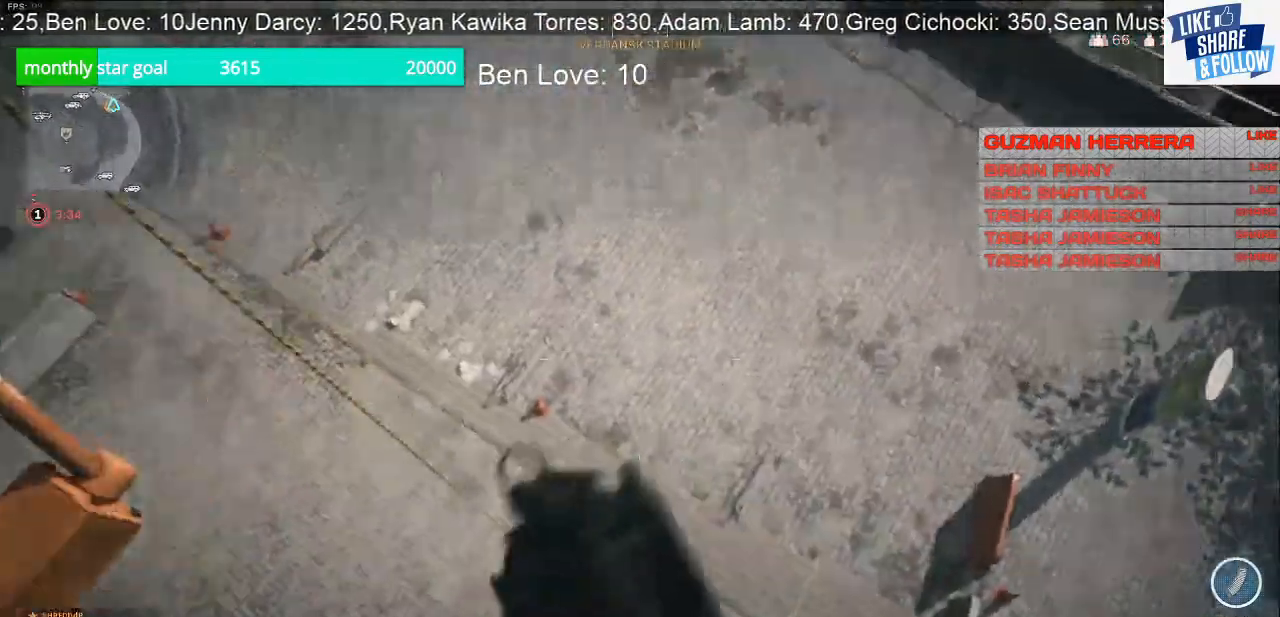
{"buttons": [], "left_stick": "down-right", "right_stick": "up", "events": [[133, "left_stick", "down-right"], [500, "right_stick", "up"]]}
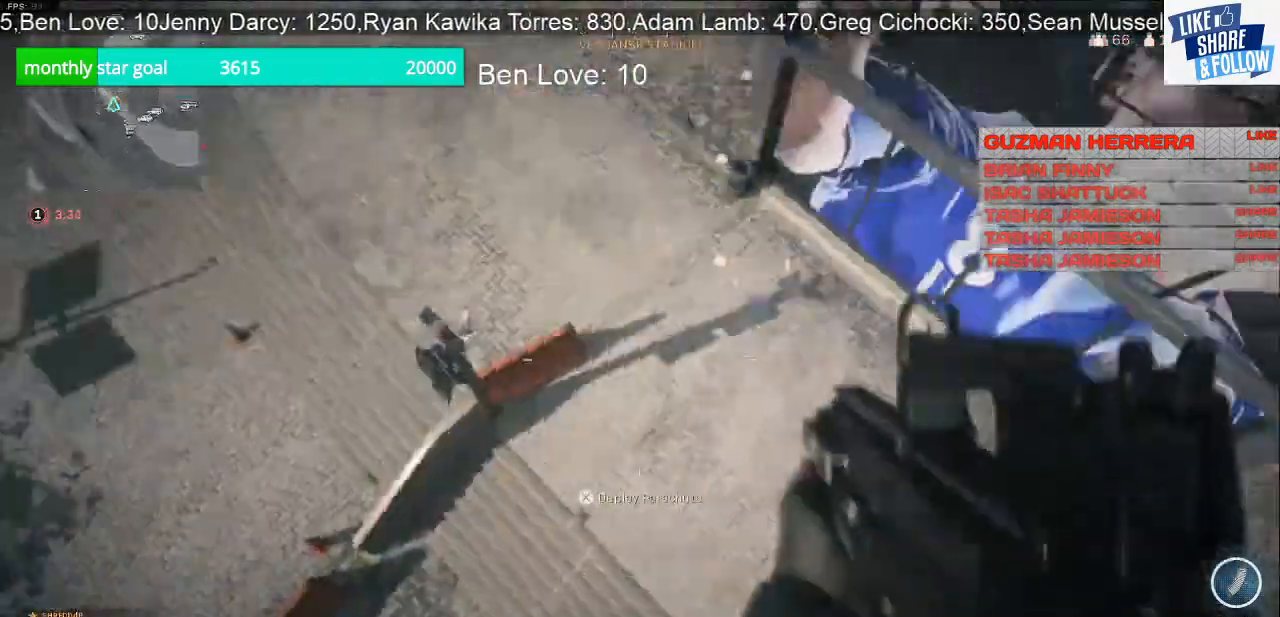
{"buttons": [], "left_stick": "up-left", "right_stick": "up", "events": [[67, "left_stick", "up-left"]]}
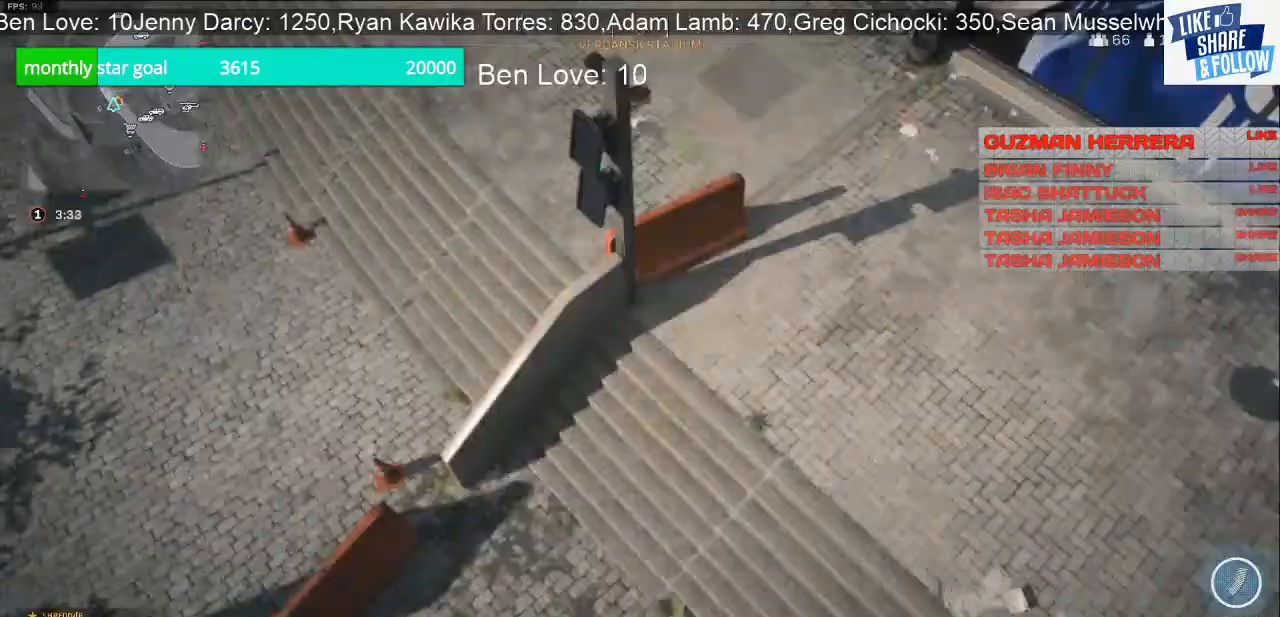
{"buttons": [], "left_stick": "up", "right_stick": "up-left", "events": [[167, "left_stick", "up"], [200, "right_stick", "up-left"]]}
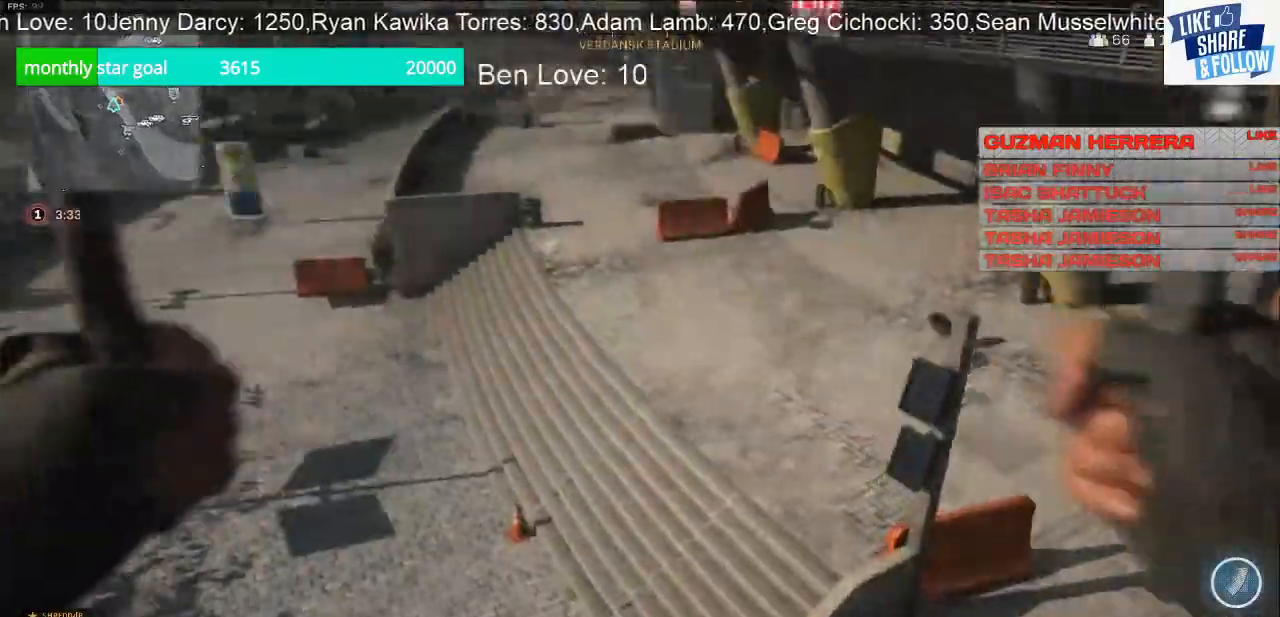
{"buttons": [], "left_stick": "up", "right_stick": "up-left", "events": []}
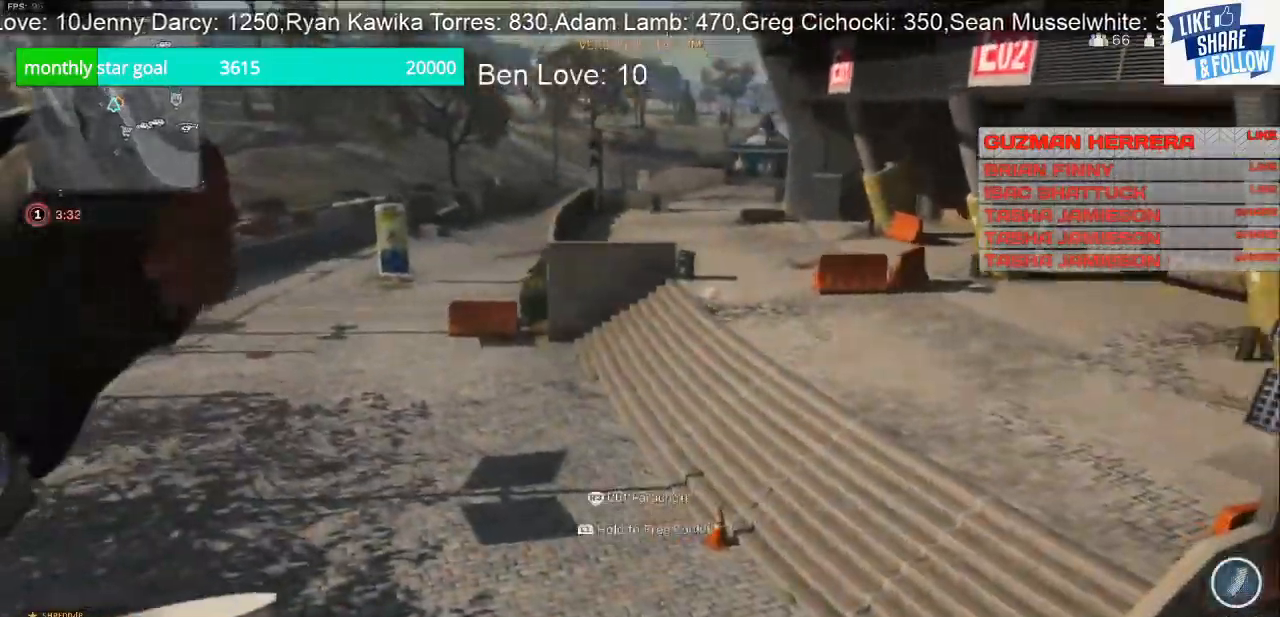
{"buttons": [], "left_stick": "up-right", "right_stick": "up-left", "events": [[300, "left_stick", "up-right"]]}
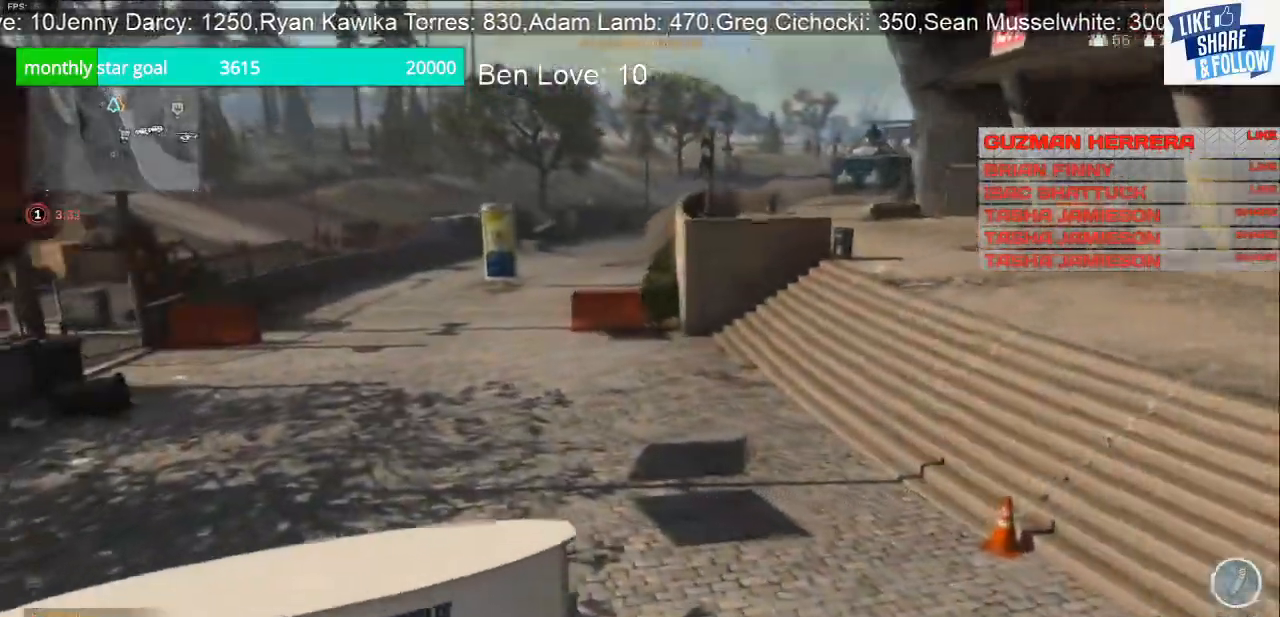
{"buttons": [], "left_stick": "up-right", "right_stick": "center", "events": [[233, "right_stick", "left"], [367, "right_stick", "center"]]}
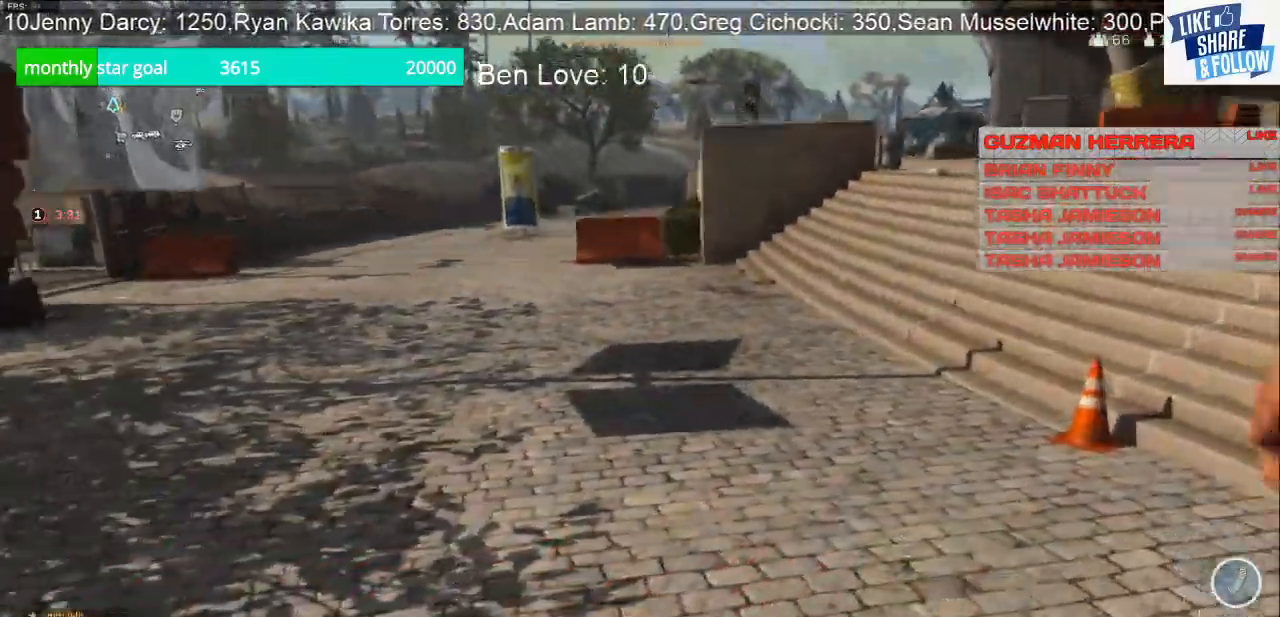
{"buttons": [], "left_stick": "up-right", "right_stick": "right", "events": [[333, "right_stick", "right"]]}
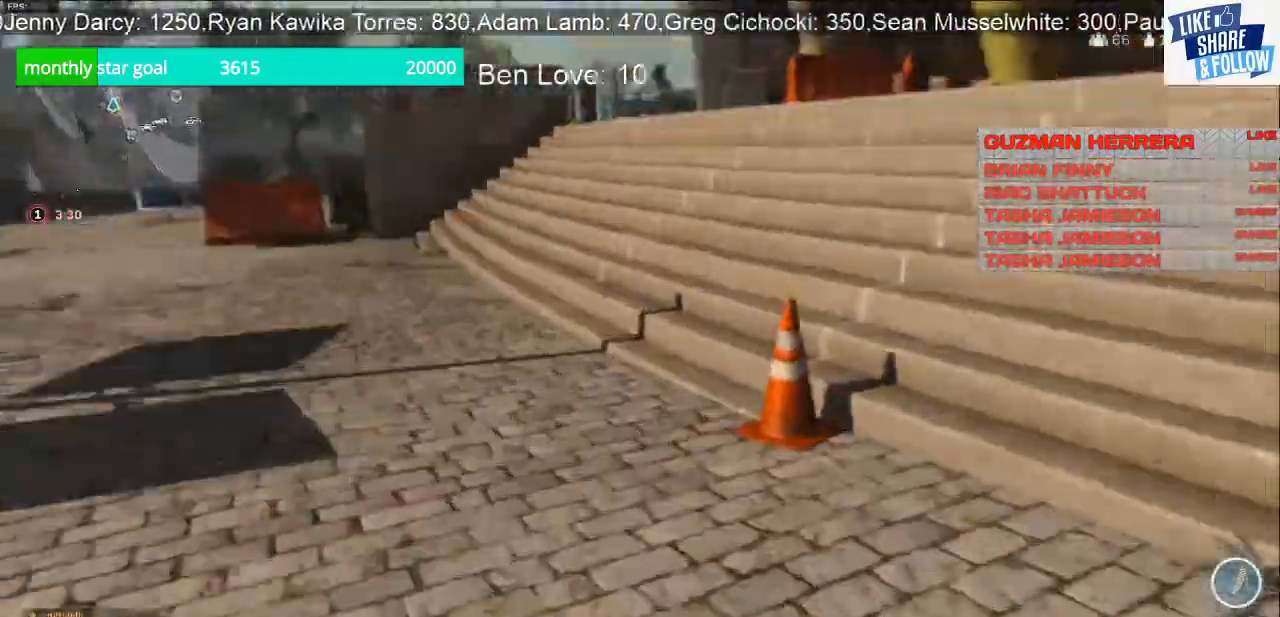
{"buttons": [], "left_stick": "up", "right_stick": "center", "events": [[300, "left_stick", "up"], [367, "right_stick", "center"]]}
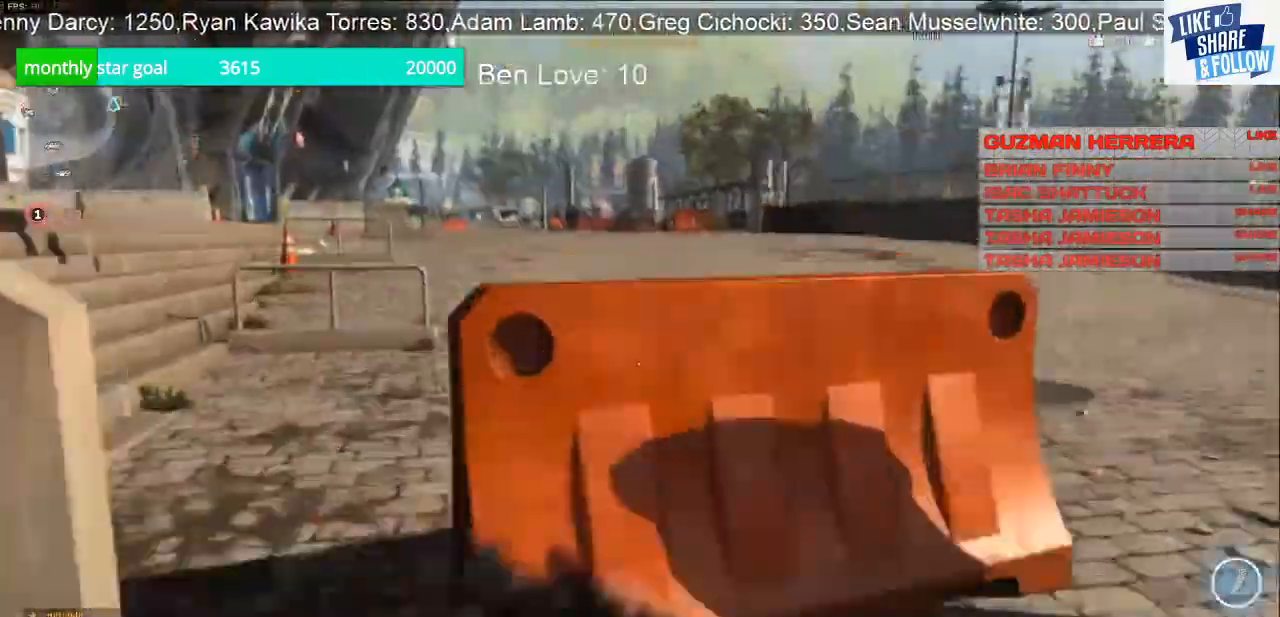
{"buttons": [], "left_stick": "up", "right_stick": "center", "events": []}
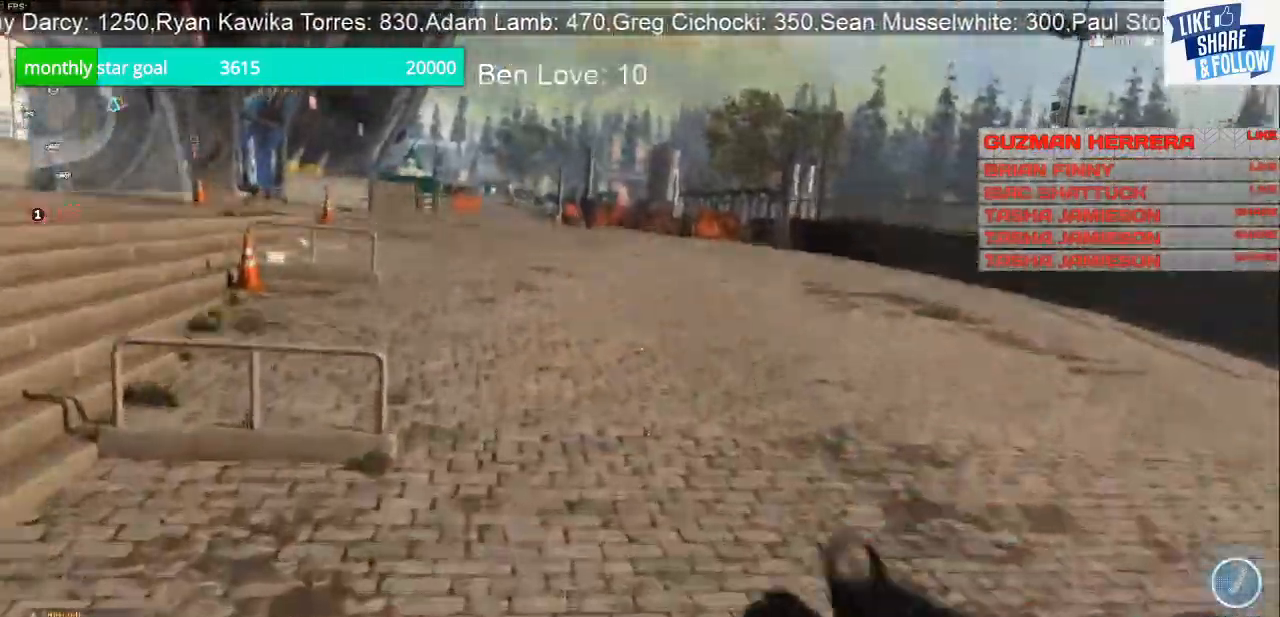
{"buttons": [], "left_stick": "up", "right_stick": "right", "events": [[433, "right_stick", "right"]]}
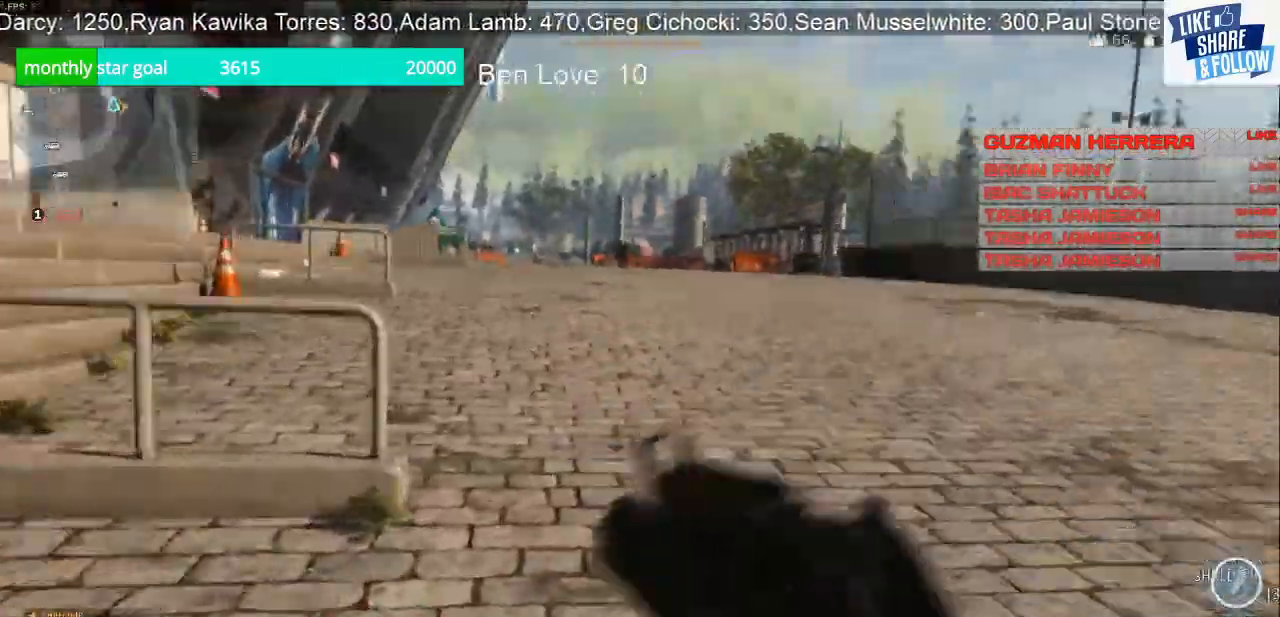
{"buttons": [], "left_stick": "up", "right_stick": "center", "events": [[100, "right_stick", "center"]]}
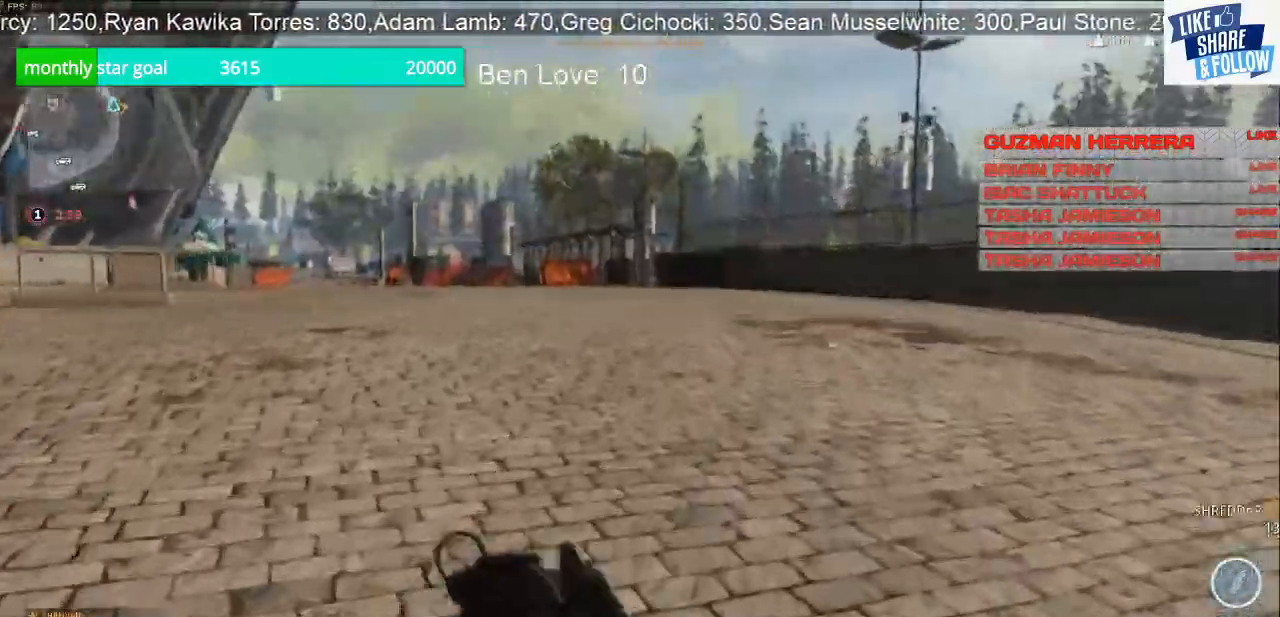
{"buttons": [], "left_stick": "up", "right_stick": "center", "events": [[133, "right_stick", "right"], [300, "right_stick", "center"]]}